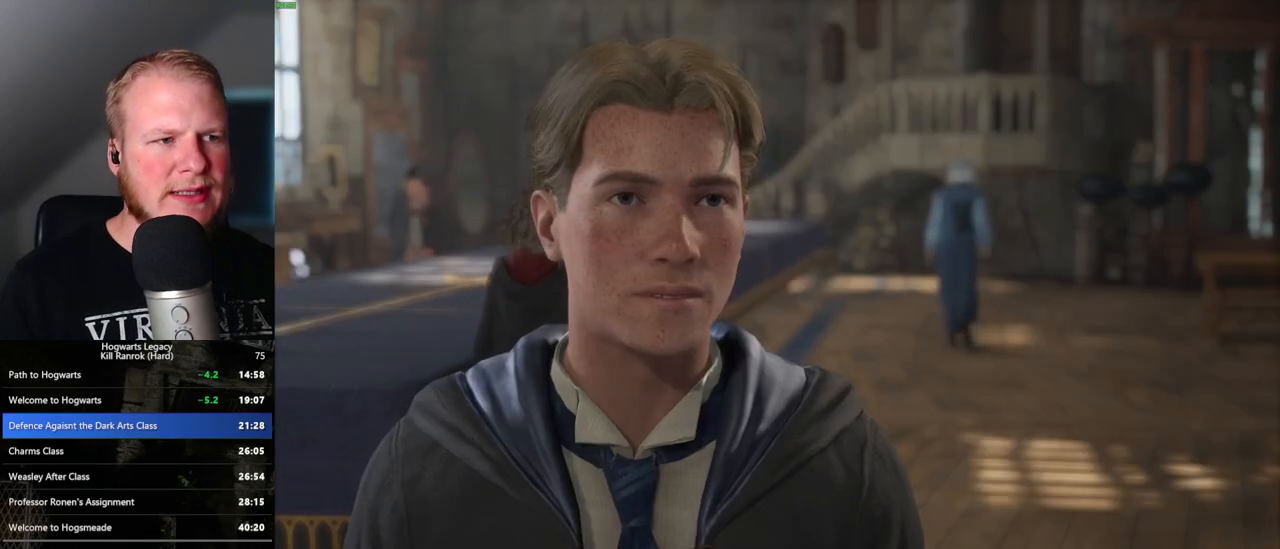
Gameplay with keyboard and mouse; each line is a JSON object with the keys and mouse buttons held at the frame after it. "events" lists presses ("down") and releases ("up") of ".", "/", "0", "1", "2", "3", "4", "5", "6", "7", "8", "9", "a", "alt_l", "alt_r", "b", "backslash", "backspace", "c", "caps_lock", "comma", "ctrl_l", "ctrl_r", "d", "e", "equals", "escape", "f", "f1", "f10", "f11", "f12", "f2", "f3", "f4", "f5", "f6", "f7", "f8", "f9", "g", "h", "i", "j", "k", "l", "lbracket", "m", "minus", "n", "o", "p", "q", "quote", "r", "rbracket", "return", "s", "semicolon", "shift_l", "shift_r", "space", "super", "t", "tab", "tilde", "u", "v", "w", "x", "y", "z", "mouse_left", "mouse_wheel", "mouse_right", "mouse_mb4" and "mouse_mb5" between this image and that frame as [ms after this image, input, new state], when the widget could be followed in between. "mouse_left", "mouse_wheel", "mouse_right", "mouse_mb4", "mouse_mb5" = the "left", "wheel", "right", "mb4", "mb5" buttons of the "mouse" list. No other keys are recorded. "wheel" means that the mouse wheel is clicked or scrolled. Mouse movement is not recorded.
{"keys": [], "mouse": [], "events": [[50, "q", "down"], [67, "mouse_wheel", "up"], [67, "space", "down"], [117, "q", "up"], [133, "space", "up"], [217, "q", "down"], [233, "space", "down"], [283, "space", "up"], [300, "q", "up"], [367, "q", "down"], [383, "space", "down"], [400, "mouse_wheel", "down"], [433, "mouse_wheel", "up"], [450, "space", "up"], [467, "q", "up"]]}
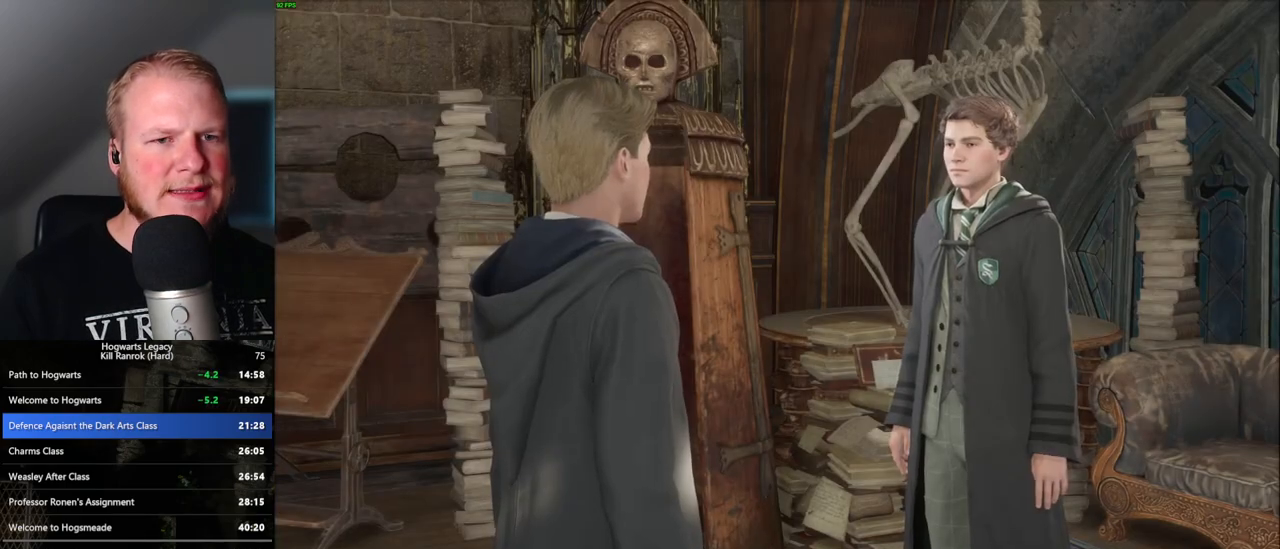
{"keys": ["q"], "mouse": [], "events": [[50, "space", "down"], [117, "space", "up"], [217, "mouse_wheel", "down"], [217, "q", "down"], [233, "mouse_wheel", "up"], [233, "space", "down"], [250, "mouse_wheel", "down"], [283, "mouse_wheel", "up"], [283, "q", "up"], [283, "space", "up"], [300, "mouse_wheel", "down"], [350, "mouse_wheel", "up"], [367, "space", "down"], [383, "q", "down"], [467, "space", "up"]]}
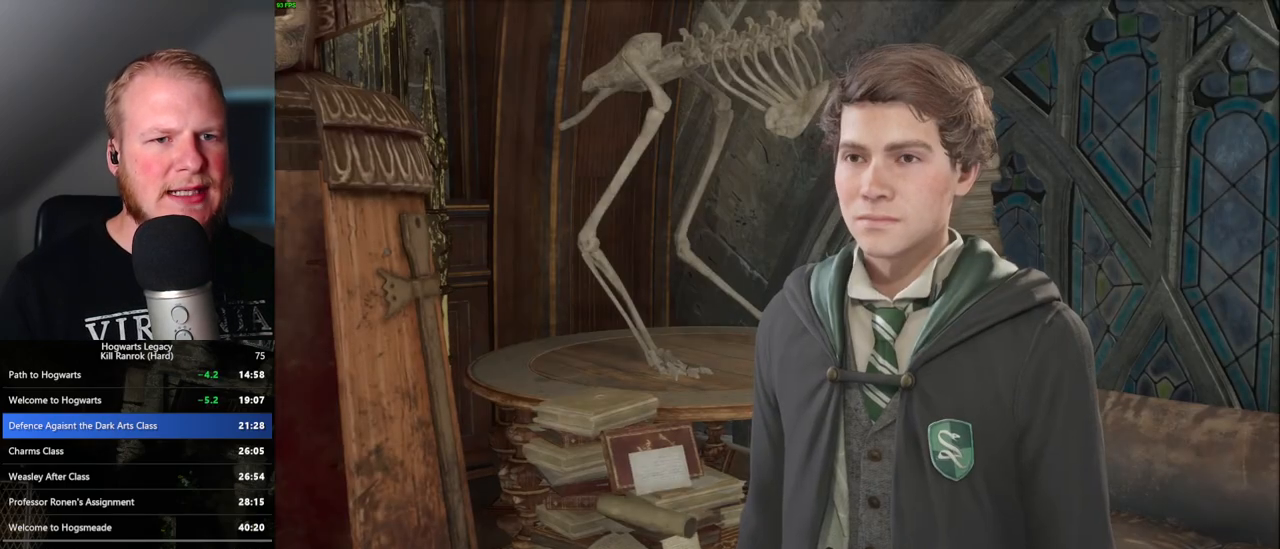
{"keys": ["q"], "mouse": ["wheel"], "events": [[33, "space", "down"], [50, "mouse_wheel", "down"], [67, "mouse_wheel", "up"], [117, "space", "up"], [133, "q", "up"], [167, "q", "down"], [200, "mouse_wheel", "down"], [217, "mouse_wheel", "up"], [217, "space", "down"], [267, "space", "up"], [283, "q", "up"], [350, "space", "down"], [367, "q", "down"], [417, "q", "up"], [433, "space", "up"], [467, "mouse_wheel", "down"], [500, "q", "down"]]}
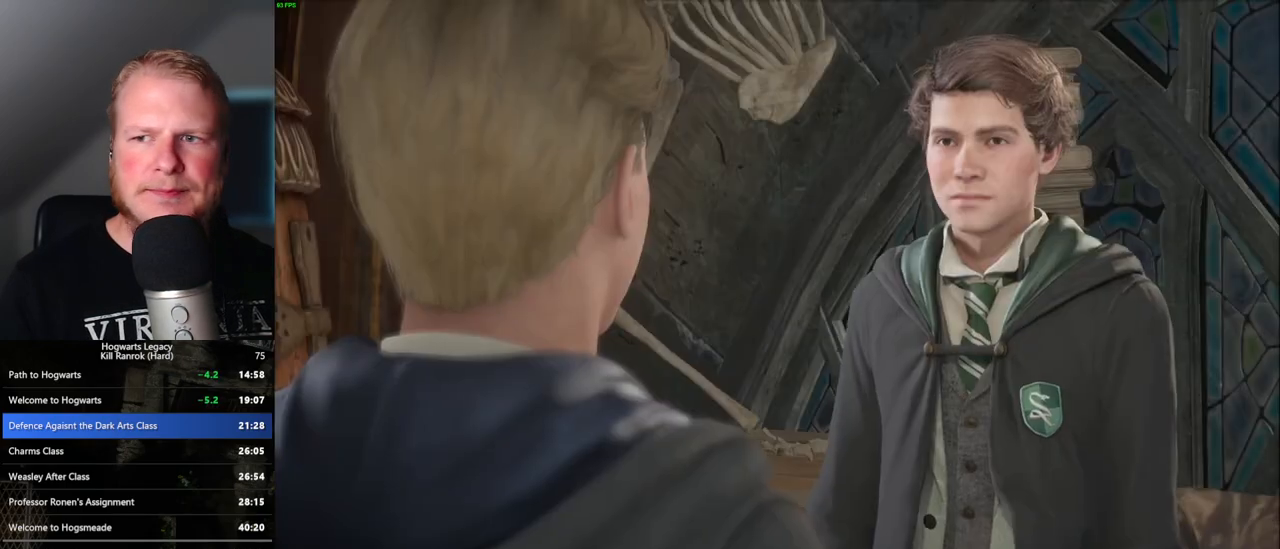
{"keys": ["q"], "mouse": [], "events": [[17, "space", "down"], [83, "mouse_wheel", "up"], [83, "space", "up"], [117, "q", "up"], [167, "q", "down"], [200, "space", "down"], [267, "space", "up"], [283, "q", "up"], [300, "mouse_wheel", "down"], [333, "mouse_wheel", "up"], [350, "space", "down"], [367, "mouse_wheel", "down"], [417, "mouse_wheel", "up"], [417, "space", "up"], [500, "q", "down"]]}
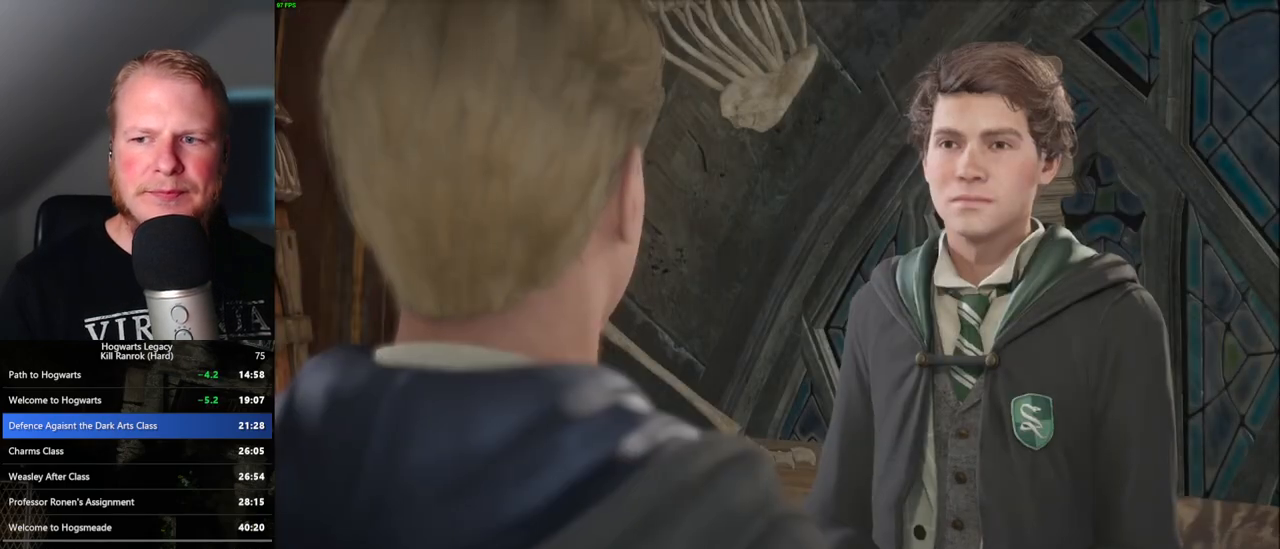
{"keys": ["q"], "mouse": [], "events": [[17, "space", "down"], [83, "q", "up"], [83, "space", "up"], [133, "mouse_wheel", "down"], [167, "mouse_wheel", "up"], [167, "q", "down"], [167, "space", "down"], [183, "mouse_wheel", "down"], [250, "mouse_wheel", "up"], [250, "q", "up"], [250, "space", "up"], [333, "q", "down"], [350, "space", "down"], [417, "space", "up"], [433, "q", "up"], [500, "q", "down"]]}
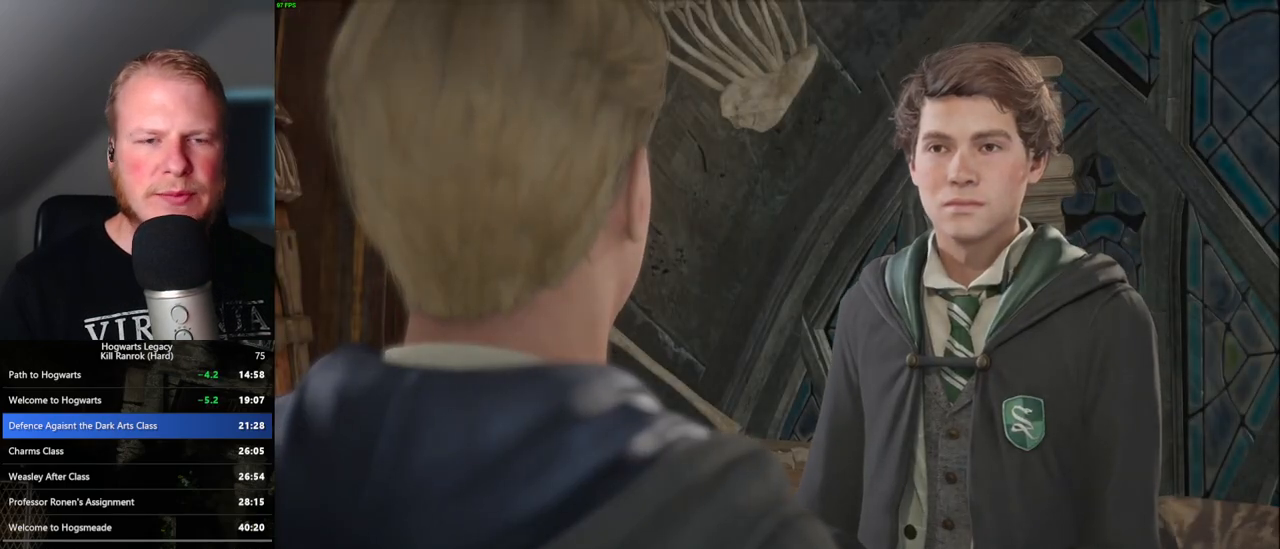
{"keys": ["d", "w"], "mouse": [], "events": [[17, "mouse_wheel", "down"], [17, "space", "down"], [50, "mouse_wheel", "up"], [67, "mouse_wheel", "down"], [83, "mouse_wheel", "up"], [83, "space", "up"], [100, "mouse_wheel", "down"], [100, "q", "up"], [133, "mouse_wheel", "up"], [167, "q", "down"], [183, "space", "down"], [233, "q", "up"], [233, "space", "up"], [450, "d", "down"], [467, "w", "down"]]}
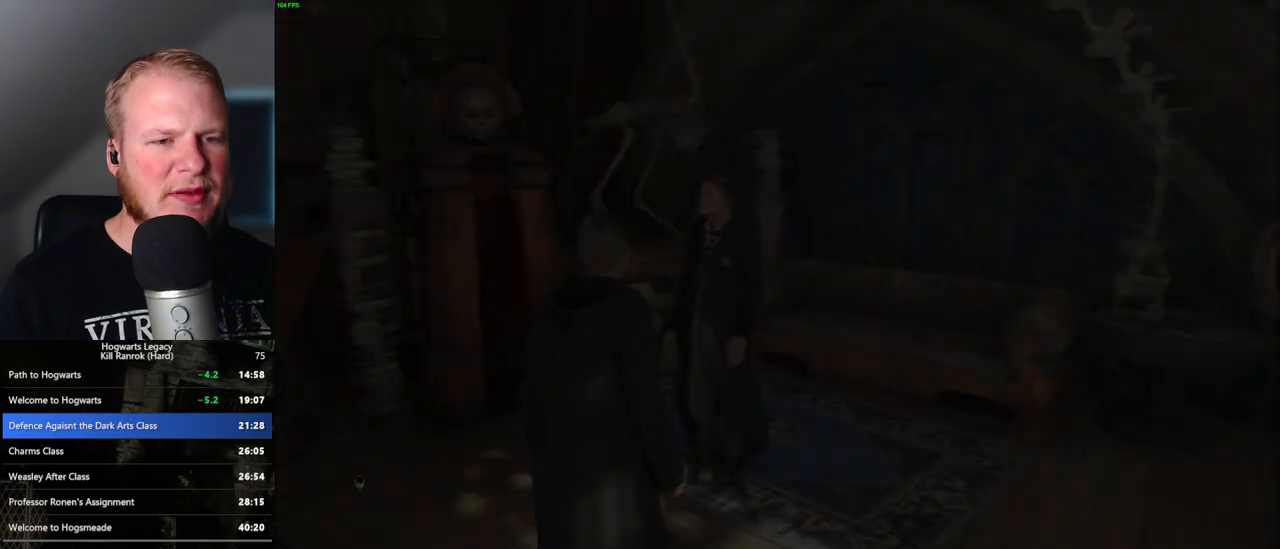
{"keys": ["d", "w"], "mouse": [], "events": [[117, "shift_l", "down"], [250, "shift_l", "up"]]}
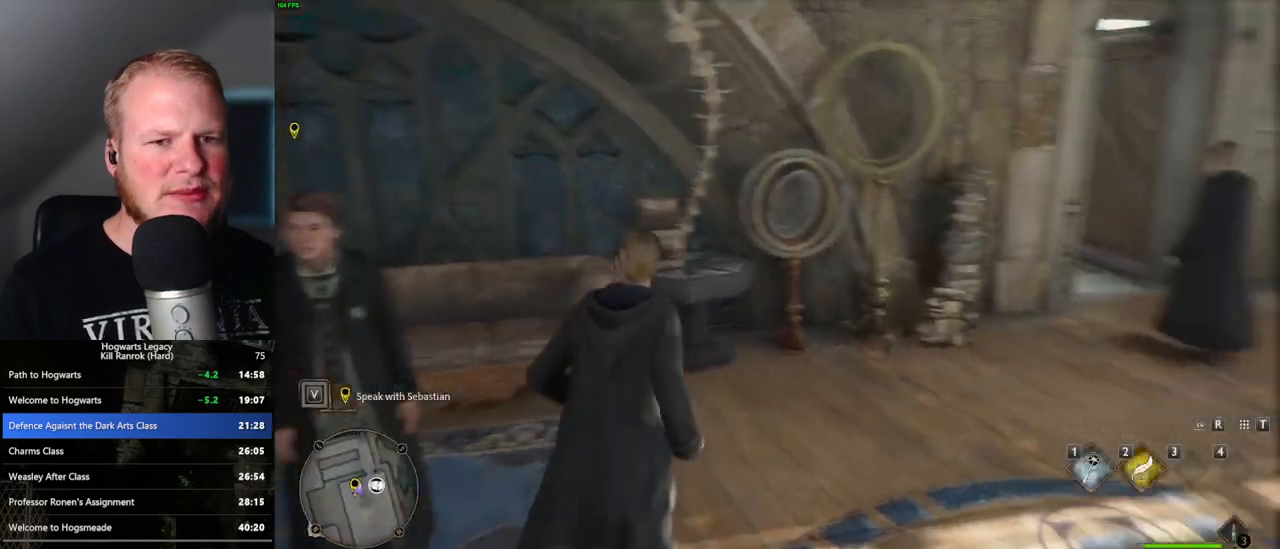
{"keys": ["d", "w"], "mouse": [], "events": []}
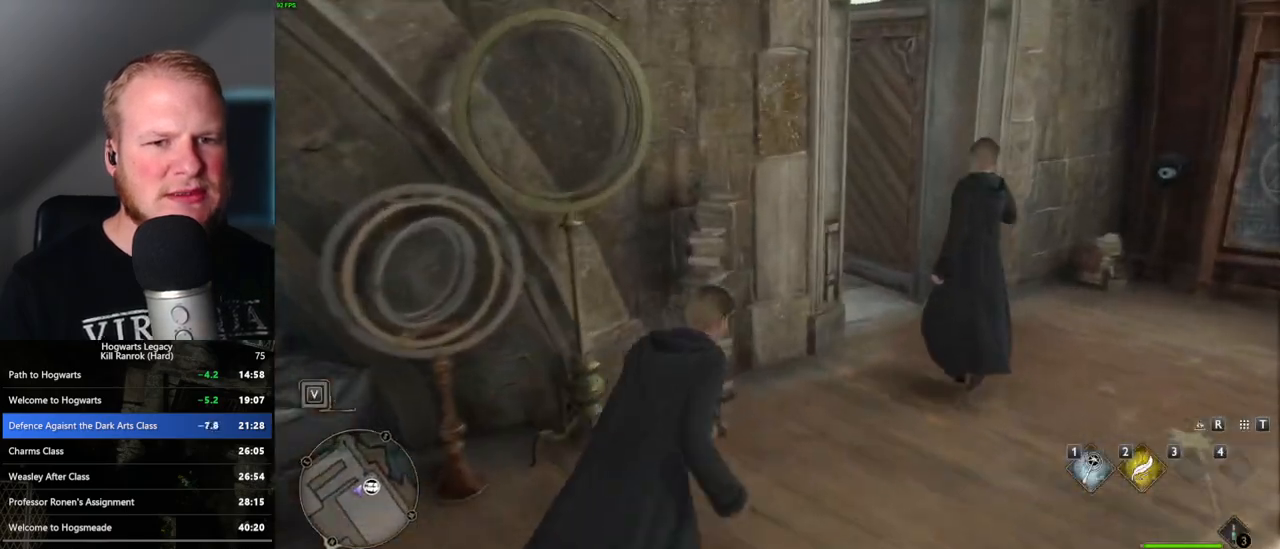
{"keys": ["d", "w"], "mouse": [], "events": [[33, "d", "up"], [250, "space", "down"], [317, "d", "down"], [367, "space", "up"]]}
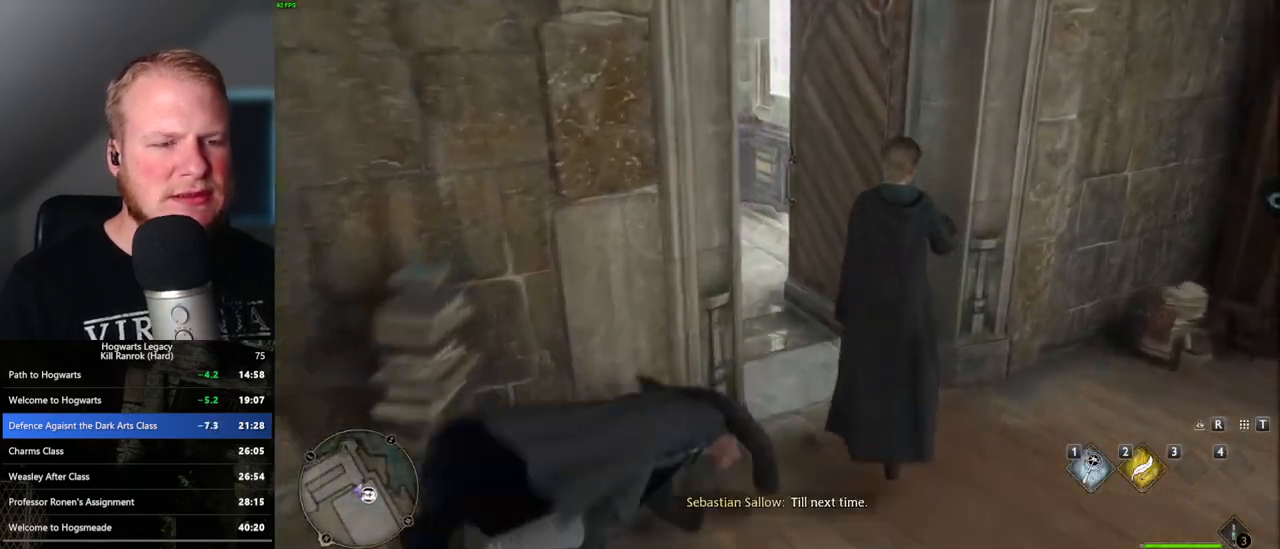
{"keys": ["a", "w"], "mouse": [], "events": [[183, "d", "up"], [200, "a", "down"]]}
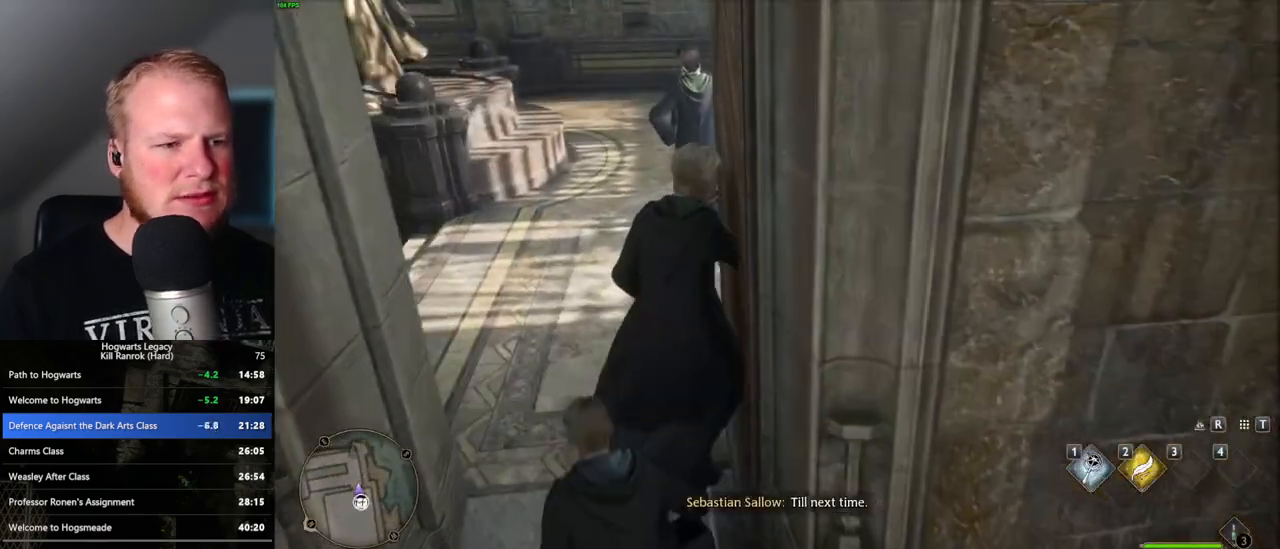
{"keys": ["w"], "mouse": [], "events": [[267, "a", "up"]]}
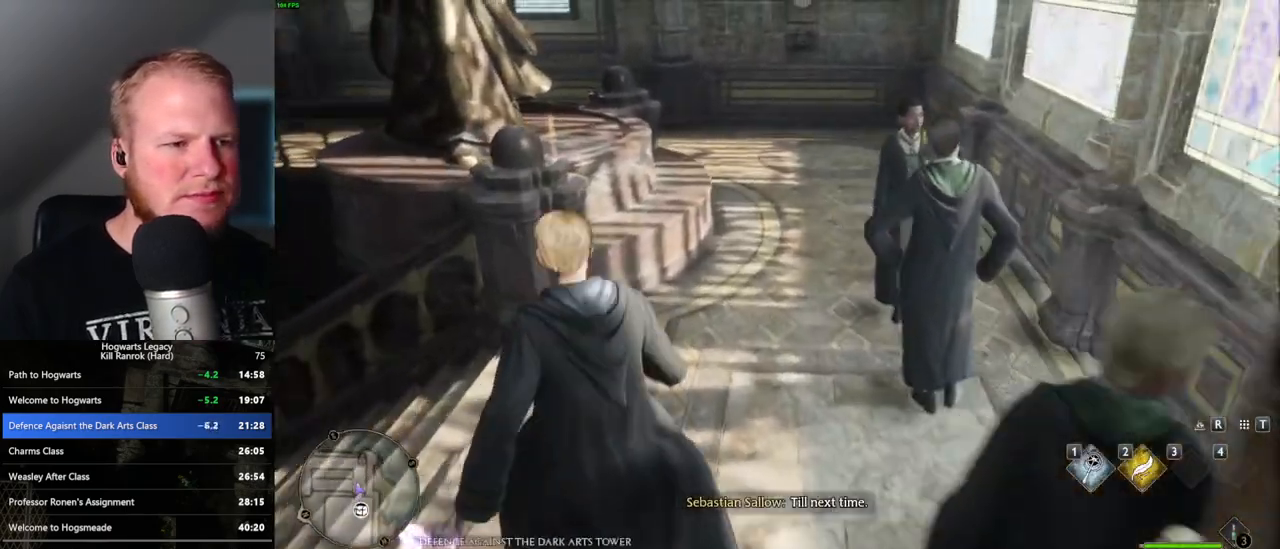
{"keys": ["d", "w"], "mouse": [], "events": [[33, "d", "down"]]}
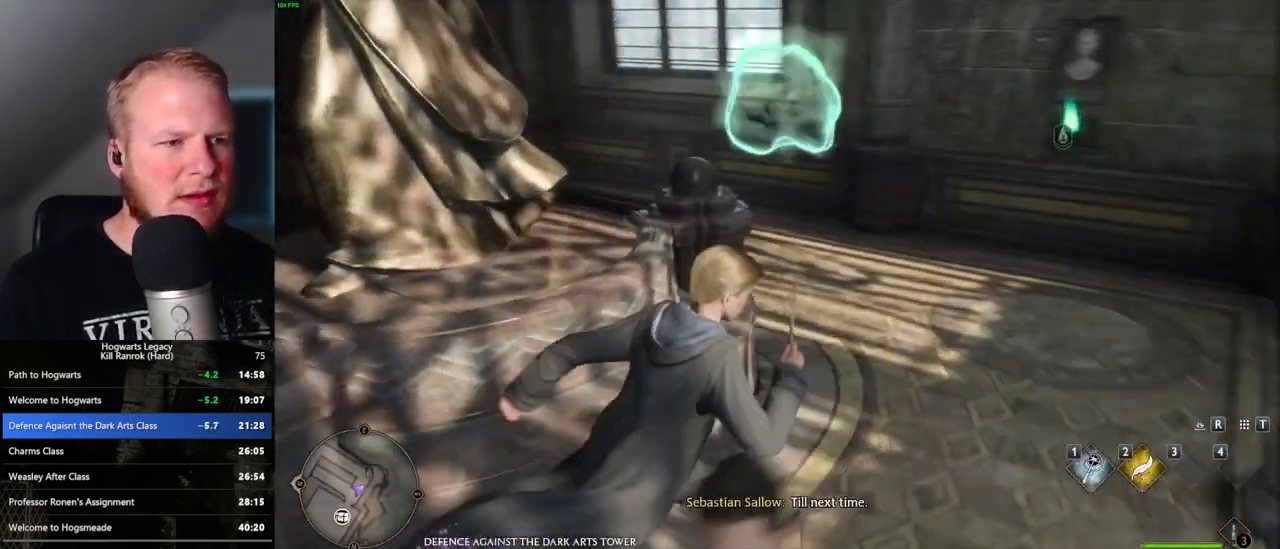
{"keys": ["w"], "mouse": [], "events": [[83, "d", "up"]]}
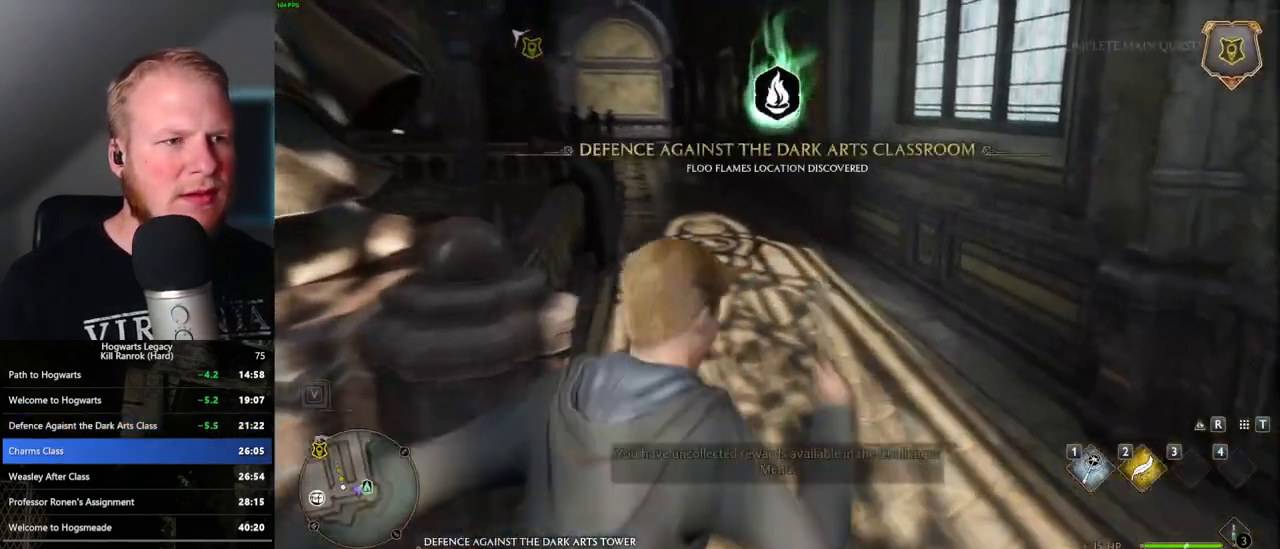
{"keys": ["w"], "mouse": [], "events": []}
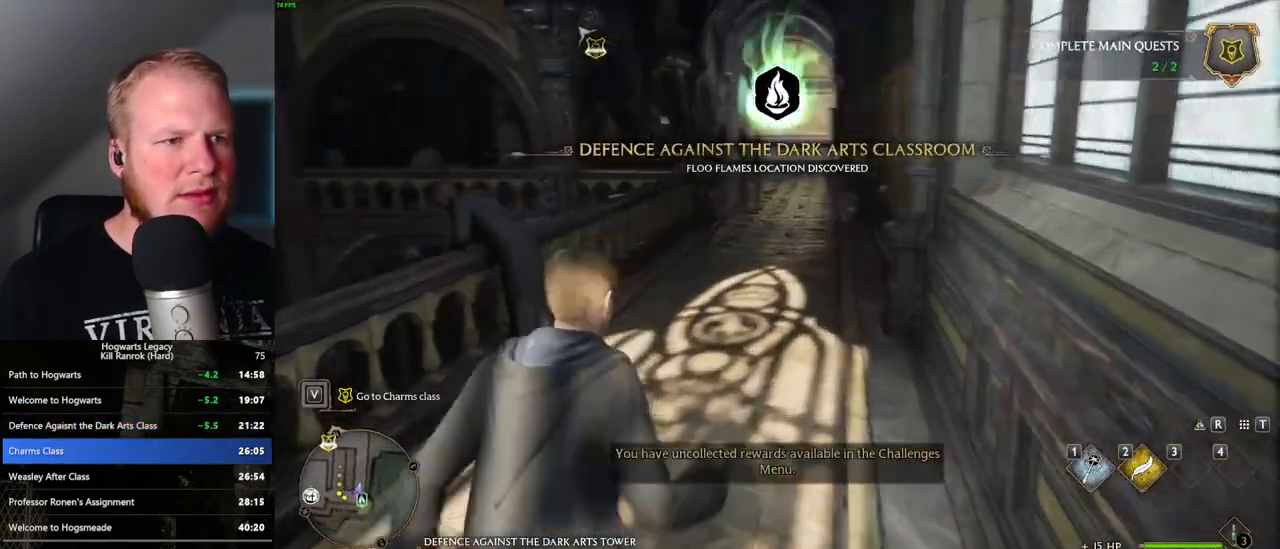
{"keys": ["w"], "mouse": [], "events": []}
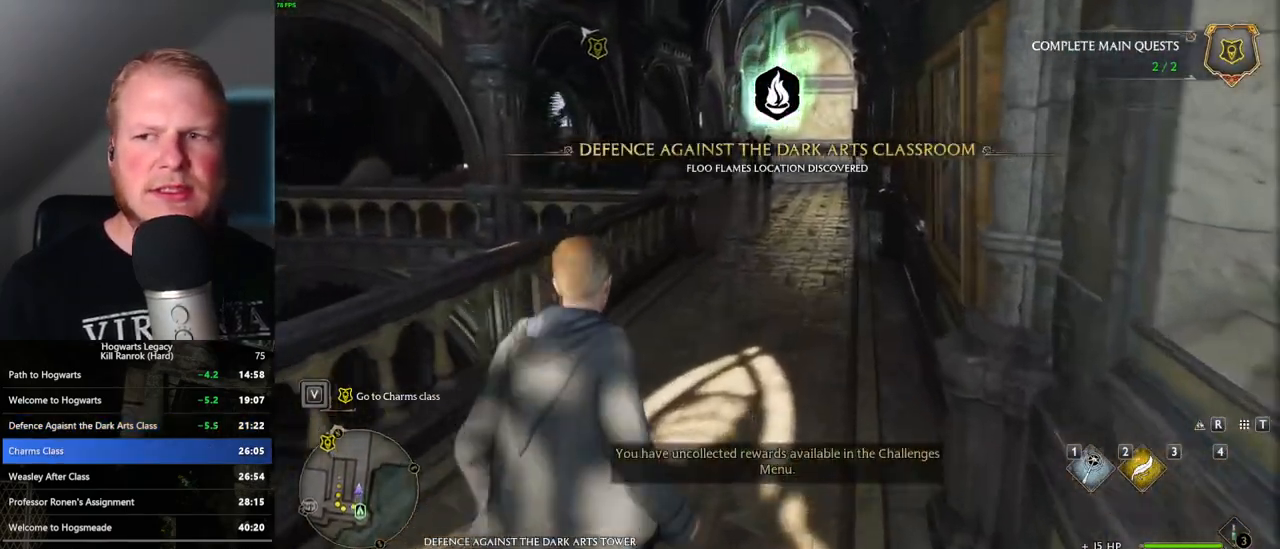
{"keys": ["w"], "mouse": [], "events": []}
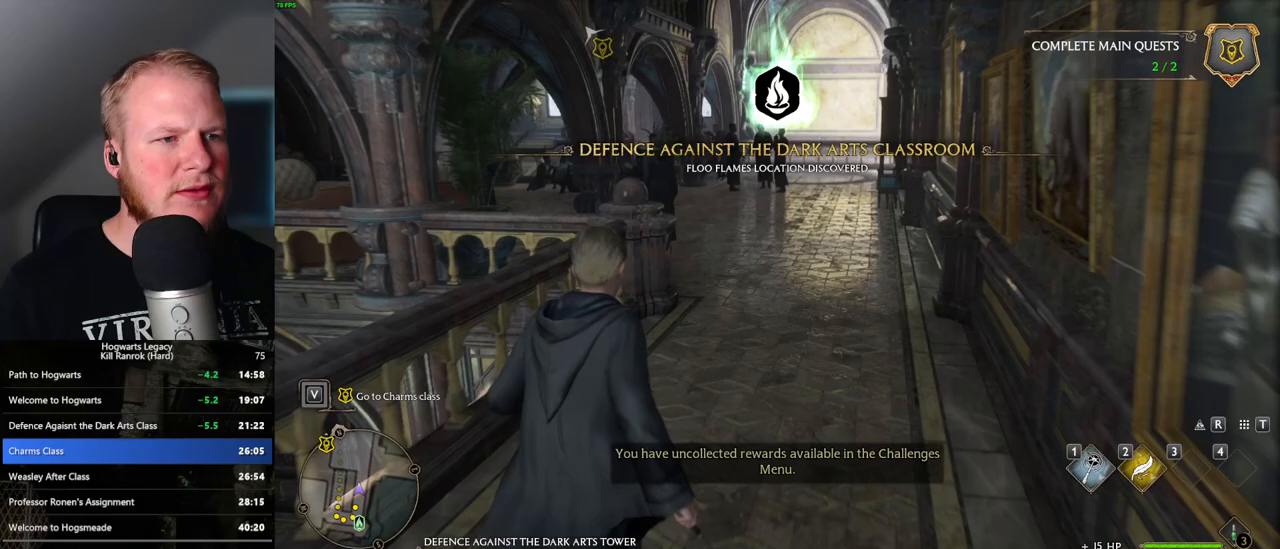
{"keys": ["w"], "mouse": [], "events": [[233, "d", "down"], [300, "d", "up"]]}
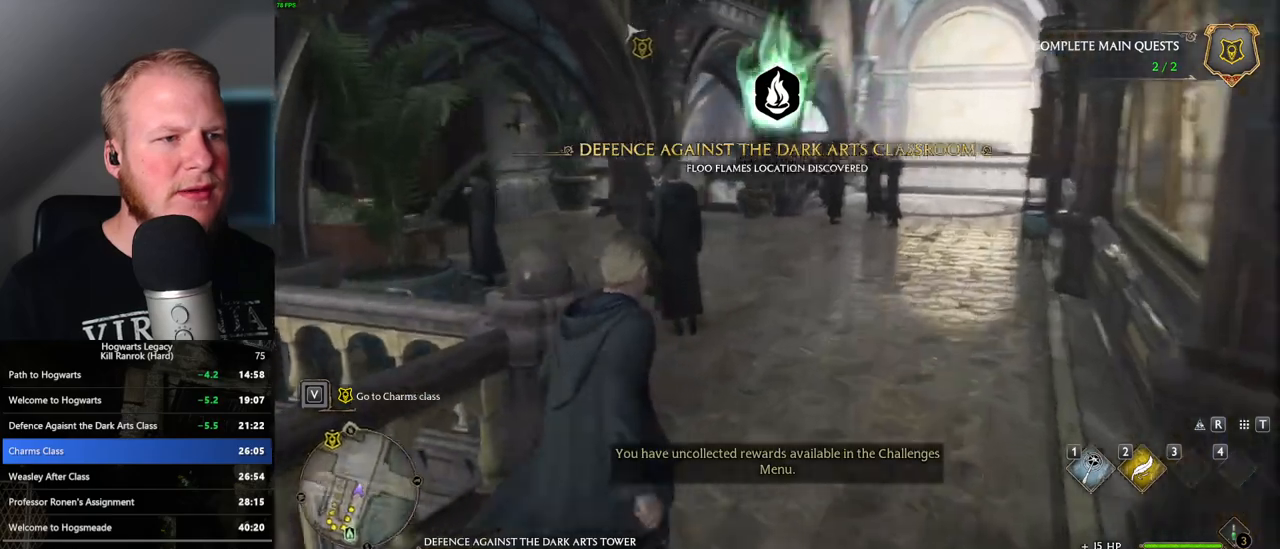
{"keys": ["w"], "mouse": [], "events": []}
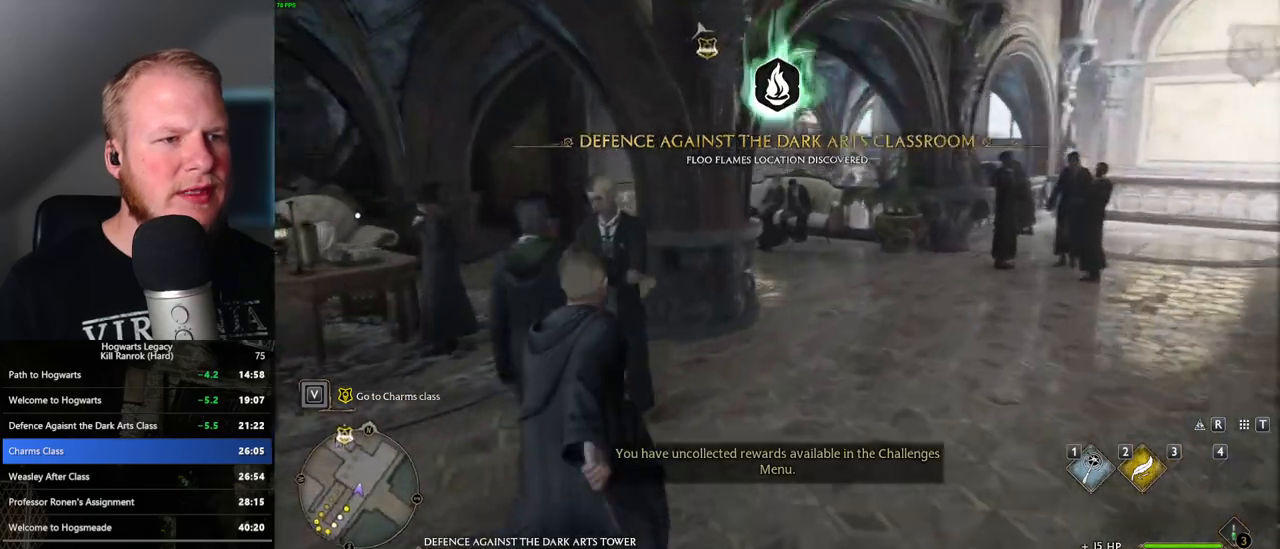
{"keys": ["w"], "mouse": [], "events": []}
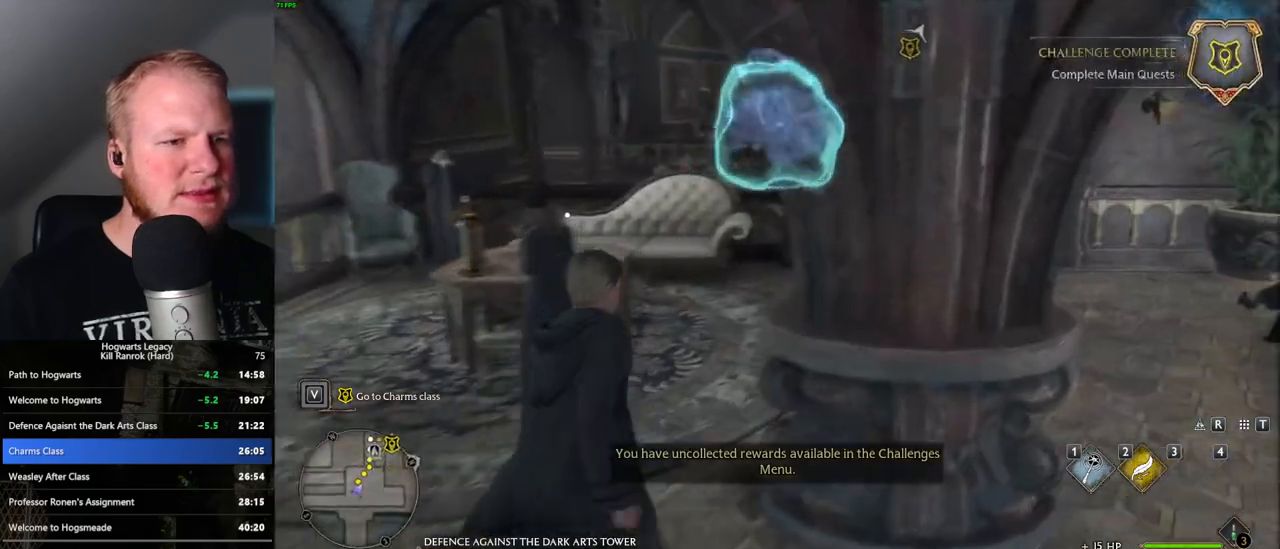
{"keys": ["w"], "mouse": [], "events": []}
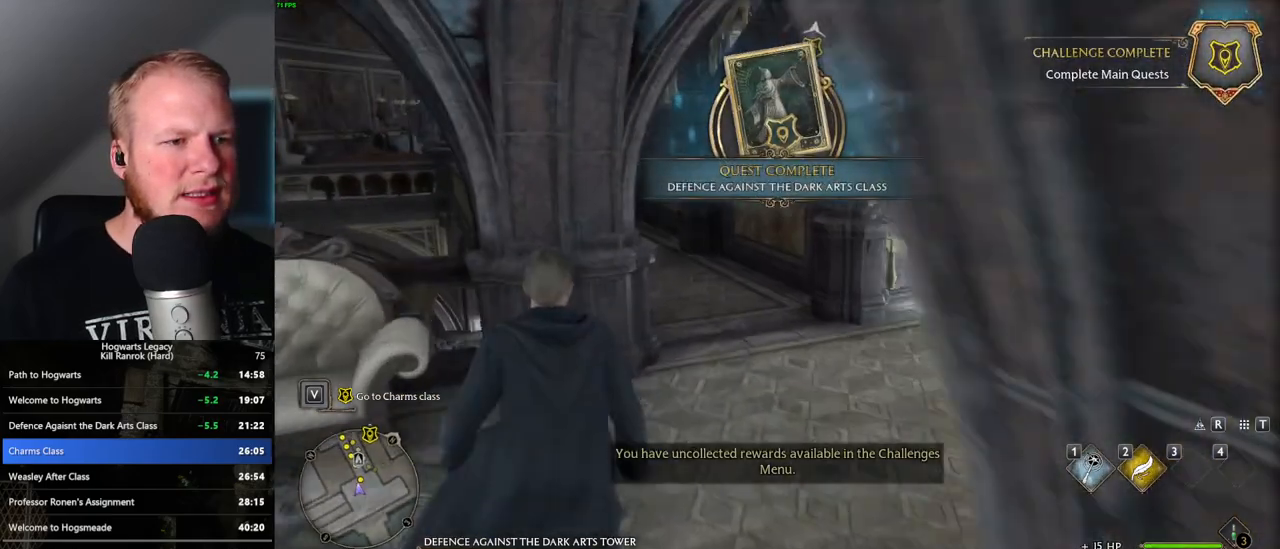
{"keys": ["w"], "mouse": [], "events": []}
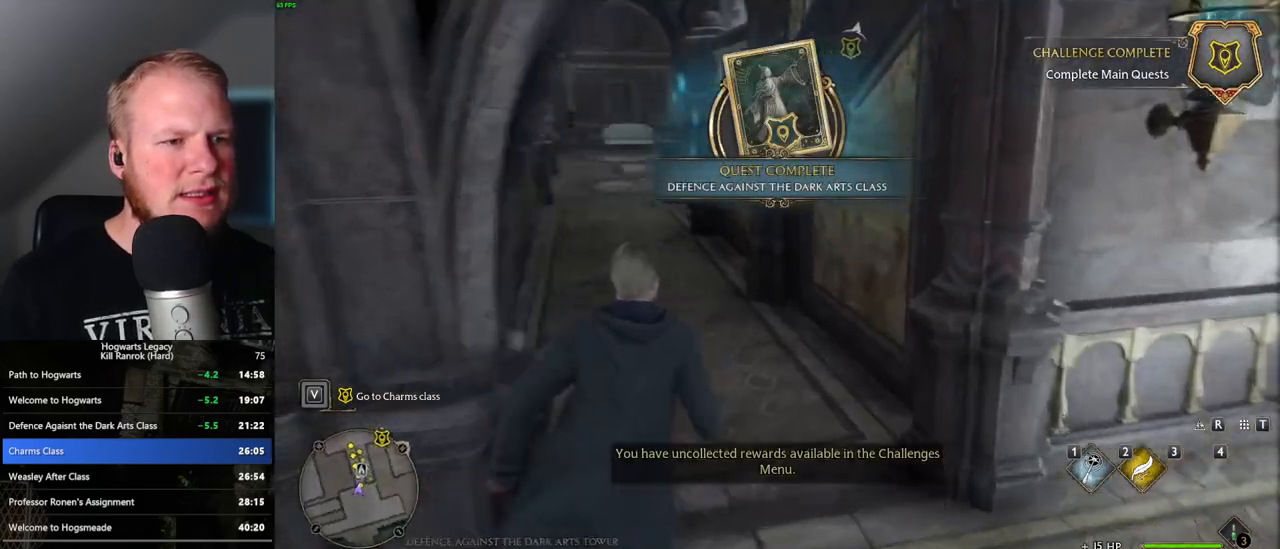
{"keys": ["w"], "mouse": [], "events": []}
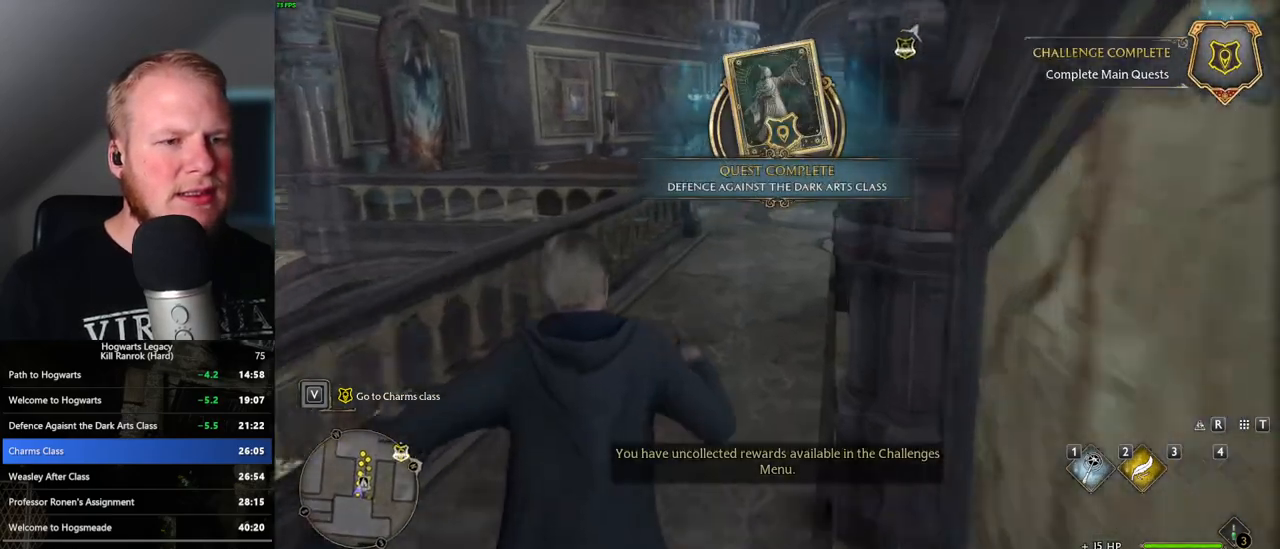
{"keys": ["w"], "mouse": [], "events": []}
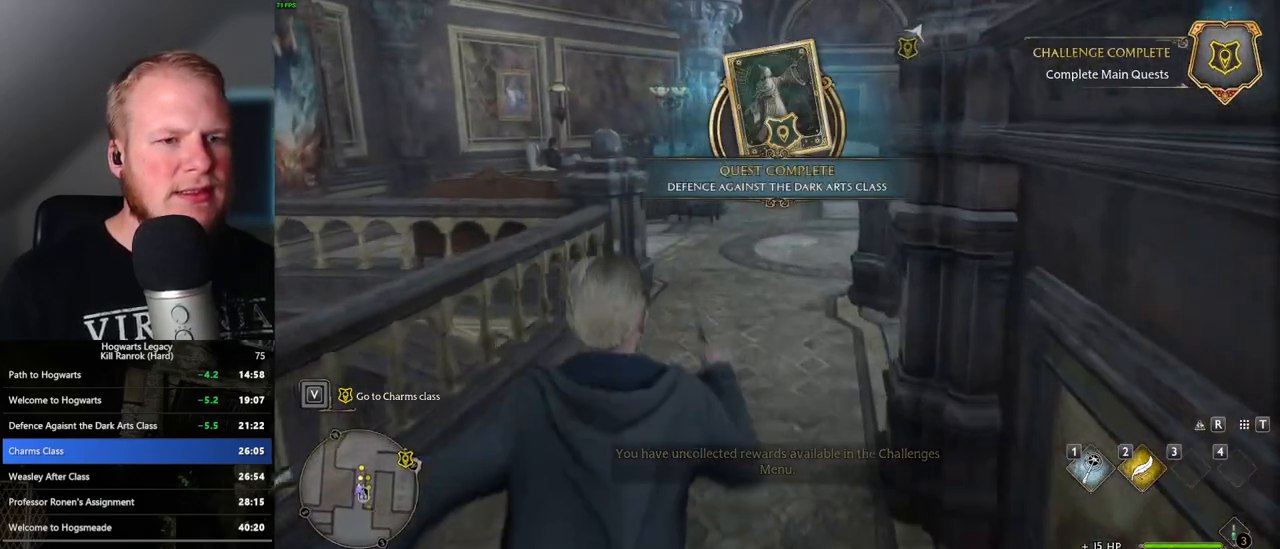
{"keys": ["w"], "mouse": [], "events": []}
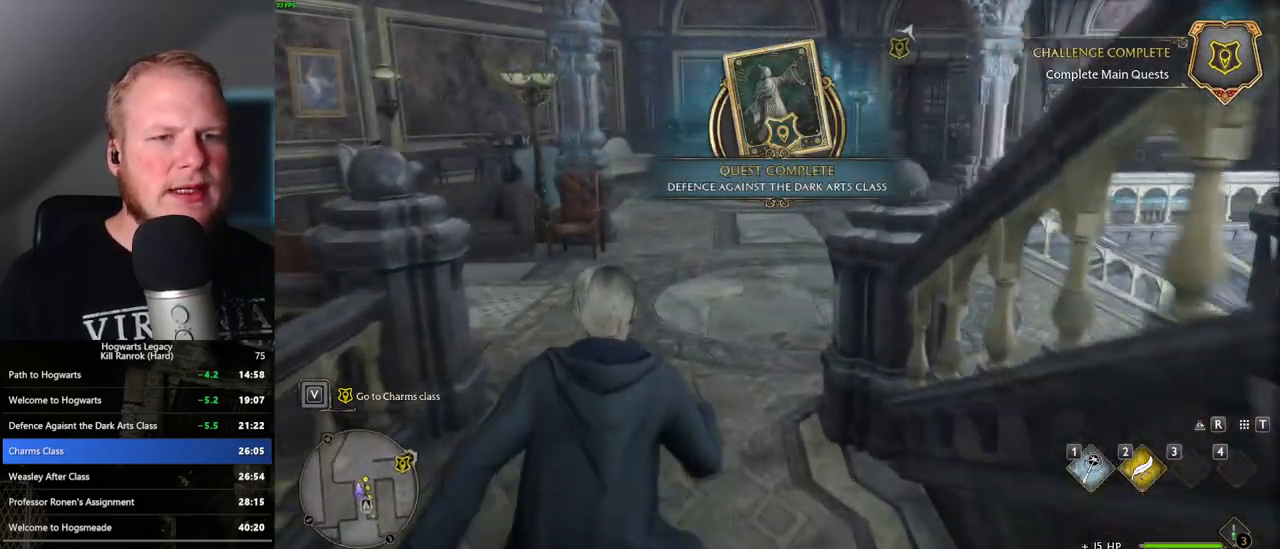
{"keys": ["w"], "mouse": [], "events": []}
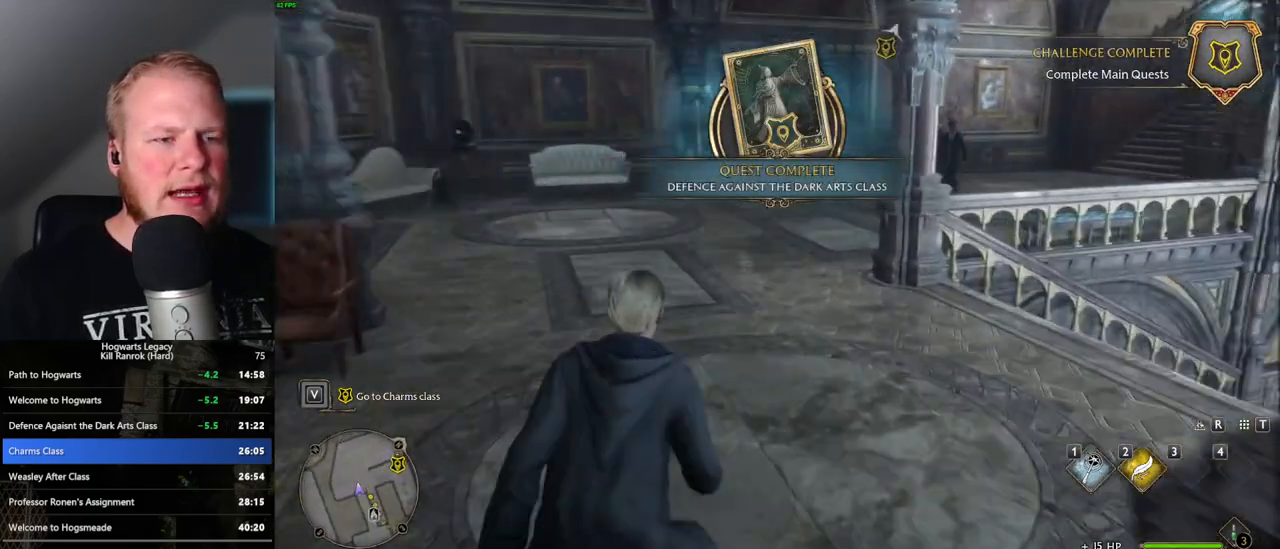
{"keys": ["w"], "mouse": [], "events": []}
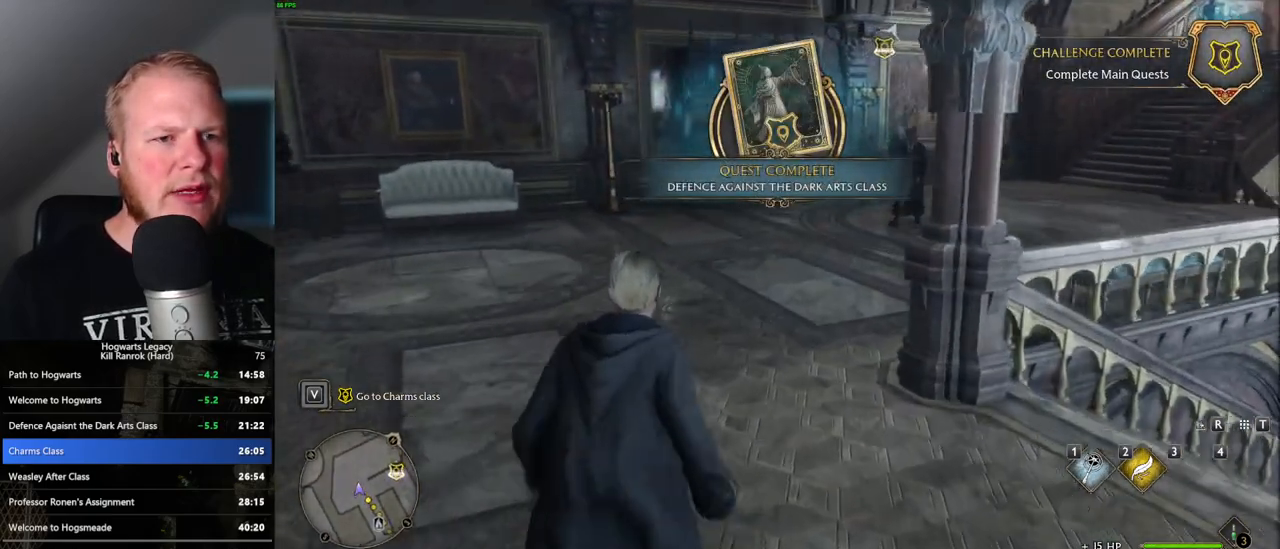
{"keys": ["w"], "mouse": [], "events": []}
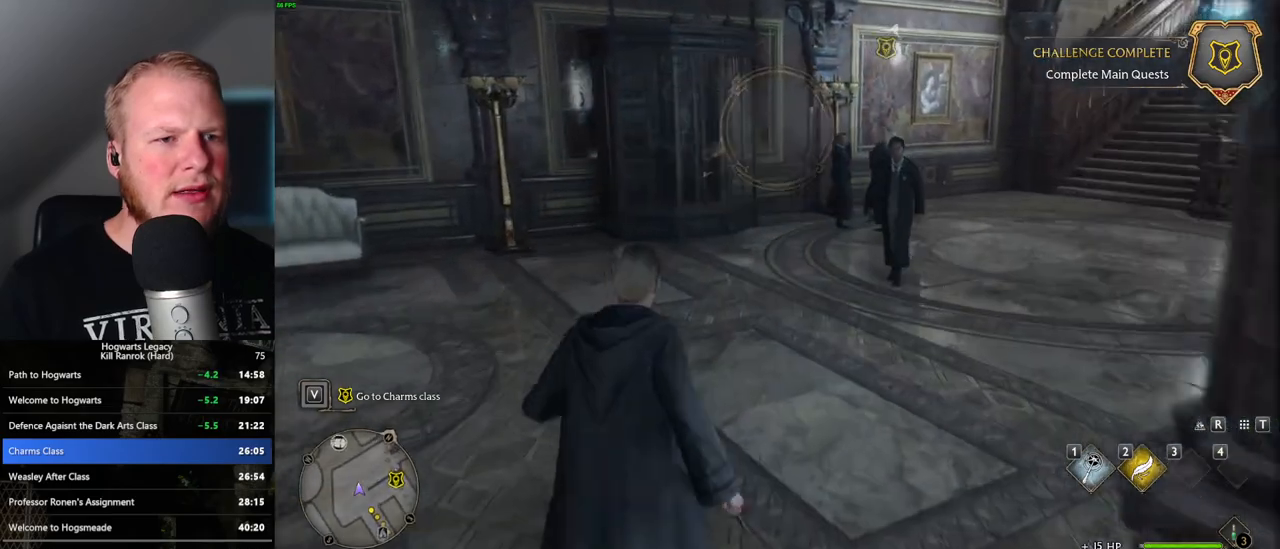
{"keys": ["w"], "mouse": [], "events": []}
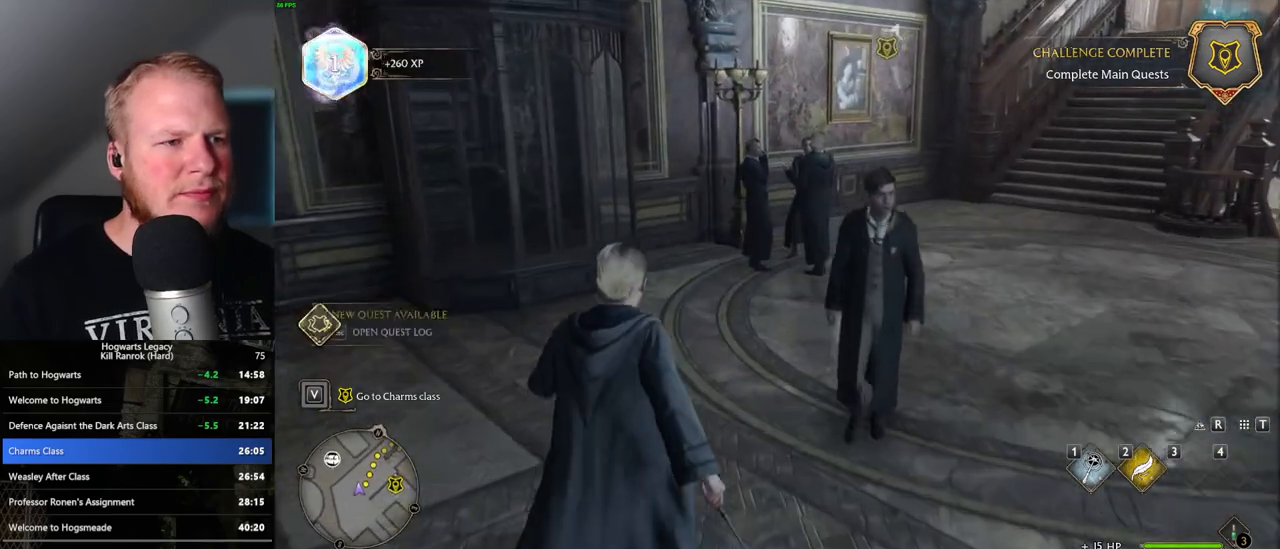
{"keys": ["w"], "mouse": [], "events": [[183, "r", "down"], [300, "r", "up"]]}
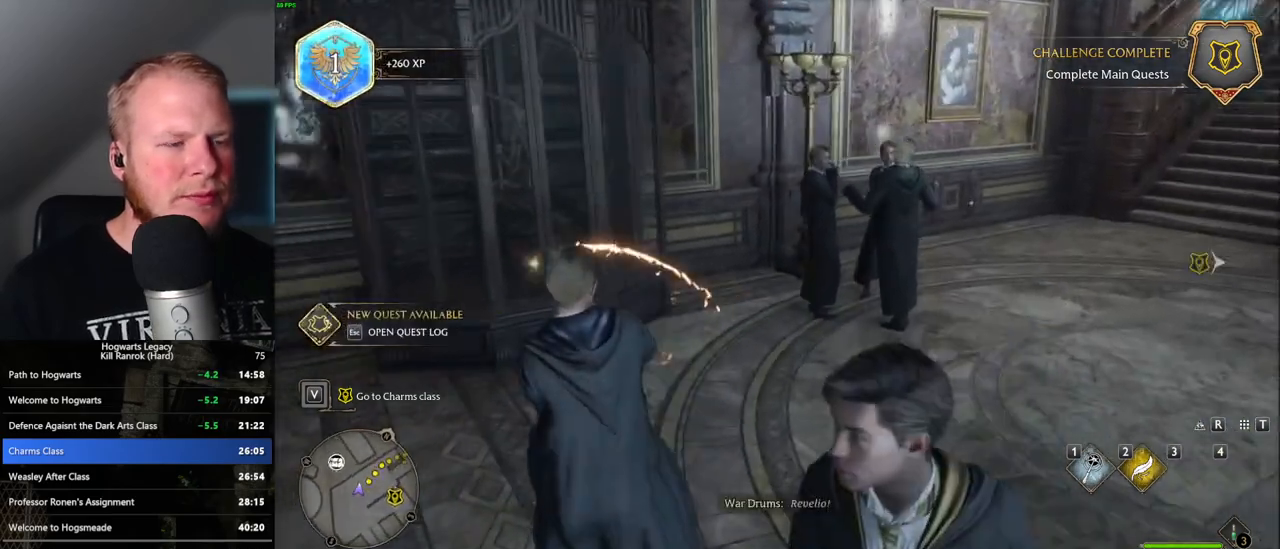
{"keys": ["w"], "mouse": [], "events": []}